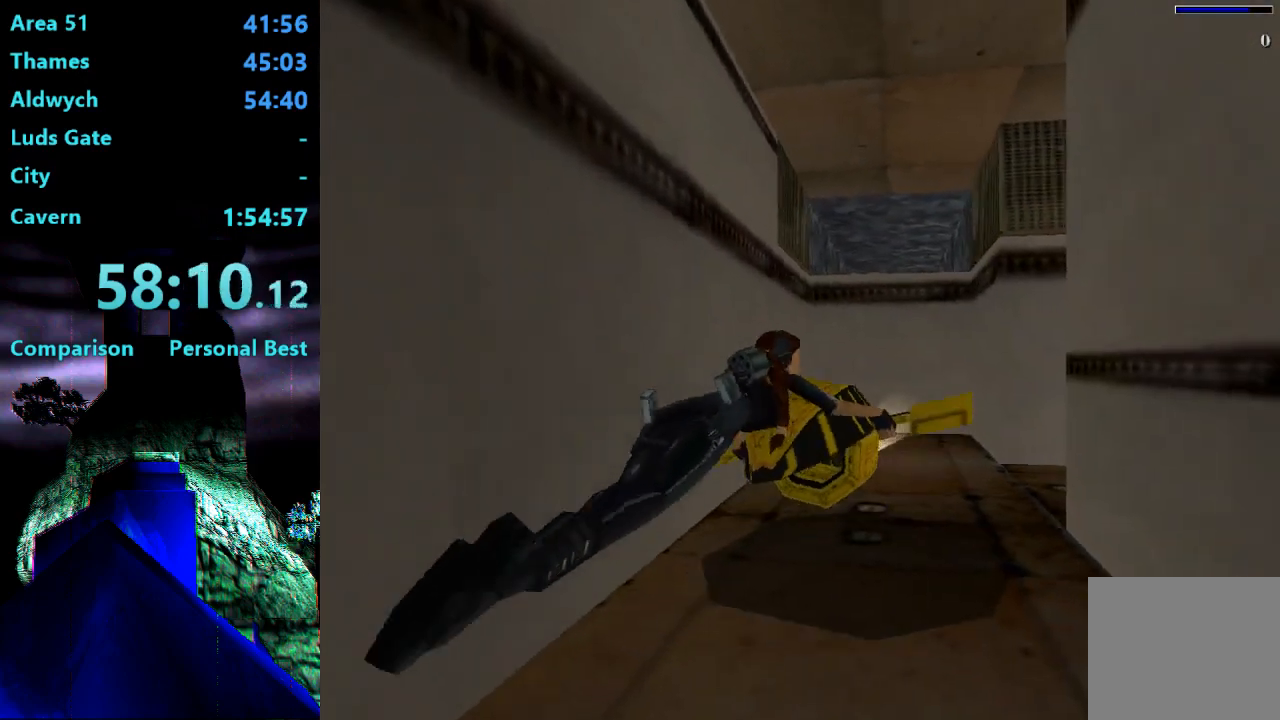
Gameplay with a controller (PlayStation layout); each line is a JSON object with the inputs held at the frame after it (dt_ms = milliseconds from this image to that frame). "events" lists button and stick changes between this image and that frame as [ms after this image, input, new state], when the widget could be followed in between. Not read: L3 R3 left_stick.
{"dt_ms": 500, "buttons": ["SQUARE"], "right_stick": "center", "events": [[100, "DPAD_LEFT", "up"], [150, "DPAD_DOWN", "up"]]}
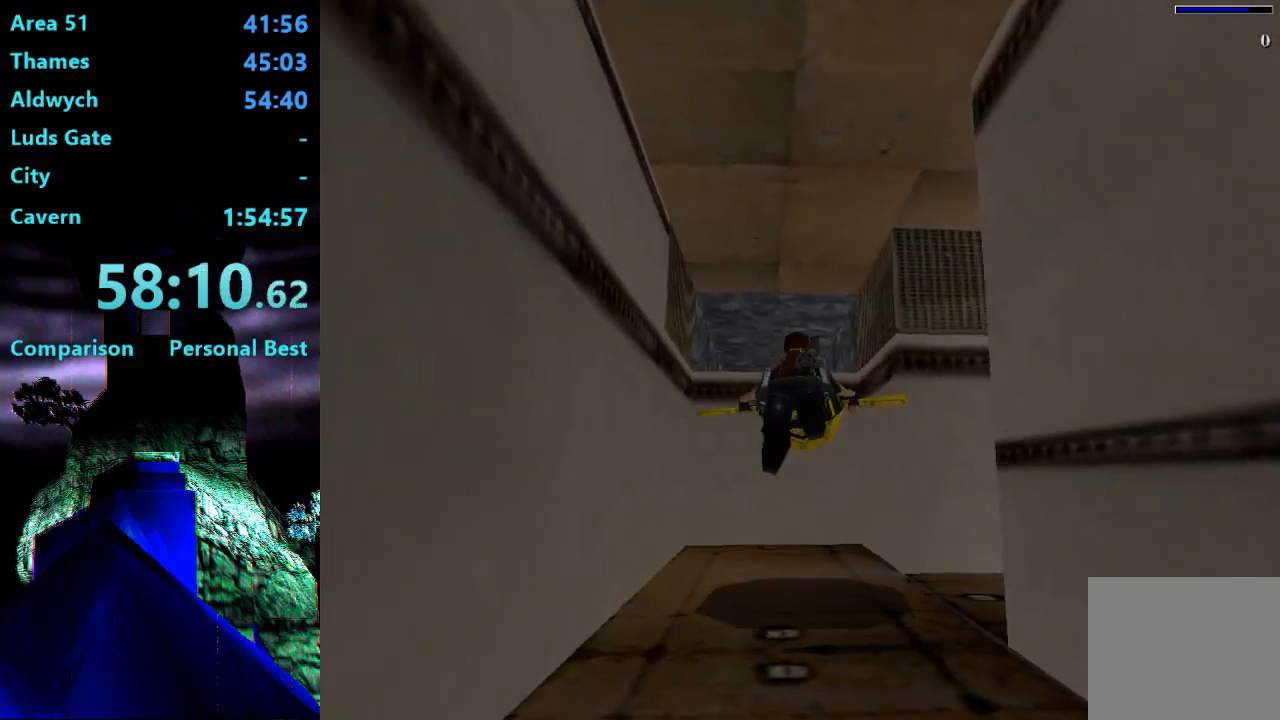
{"dt_ms": 500, "buttons": ["SQUARE"], "right_stick": "center", "events": [[100, "DPAD_LEFT", "down"], [267, "DPAD_LEFT", "up"]]}
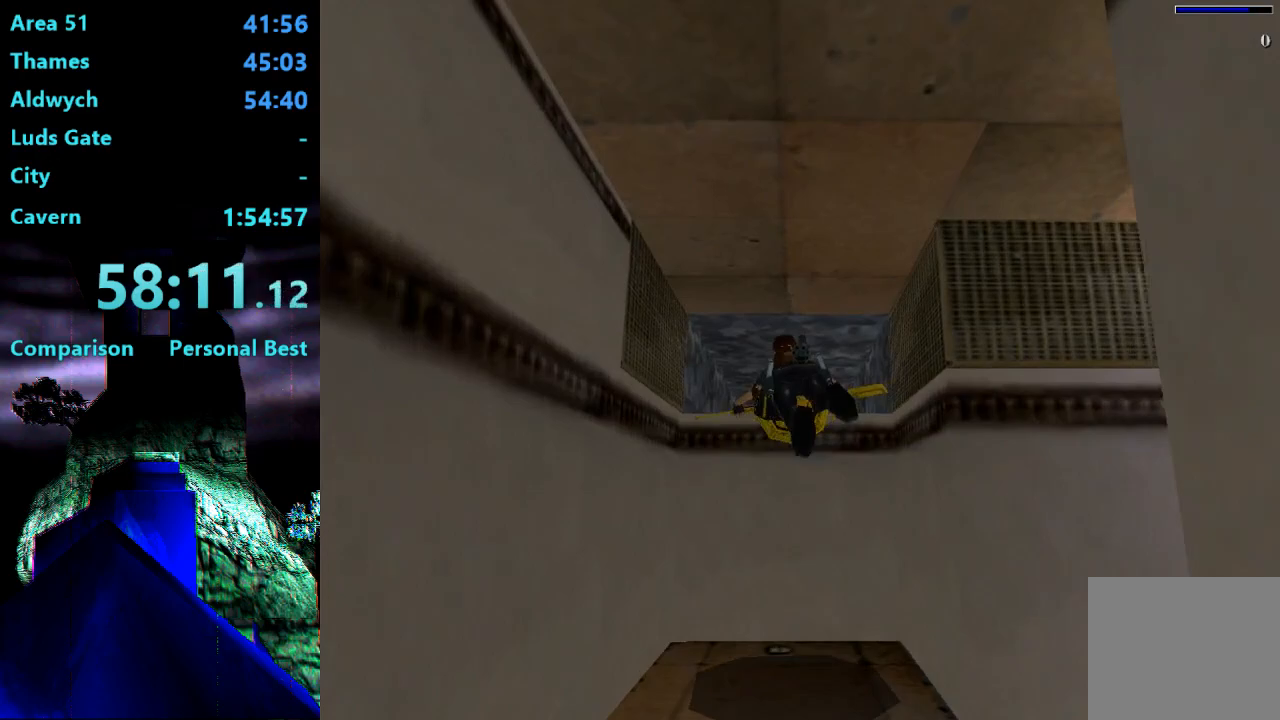
{"dt_ms": 500, "buttons": ["SQUARE"], "right_stick": "center", "events": [[133, "DPAD_UP", "down"], [167, "DPAD_RIGHT", "down"], [267, "DPAD_RIGHT", "up"], [467, "DPAD_UP", "up"]]}
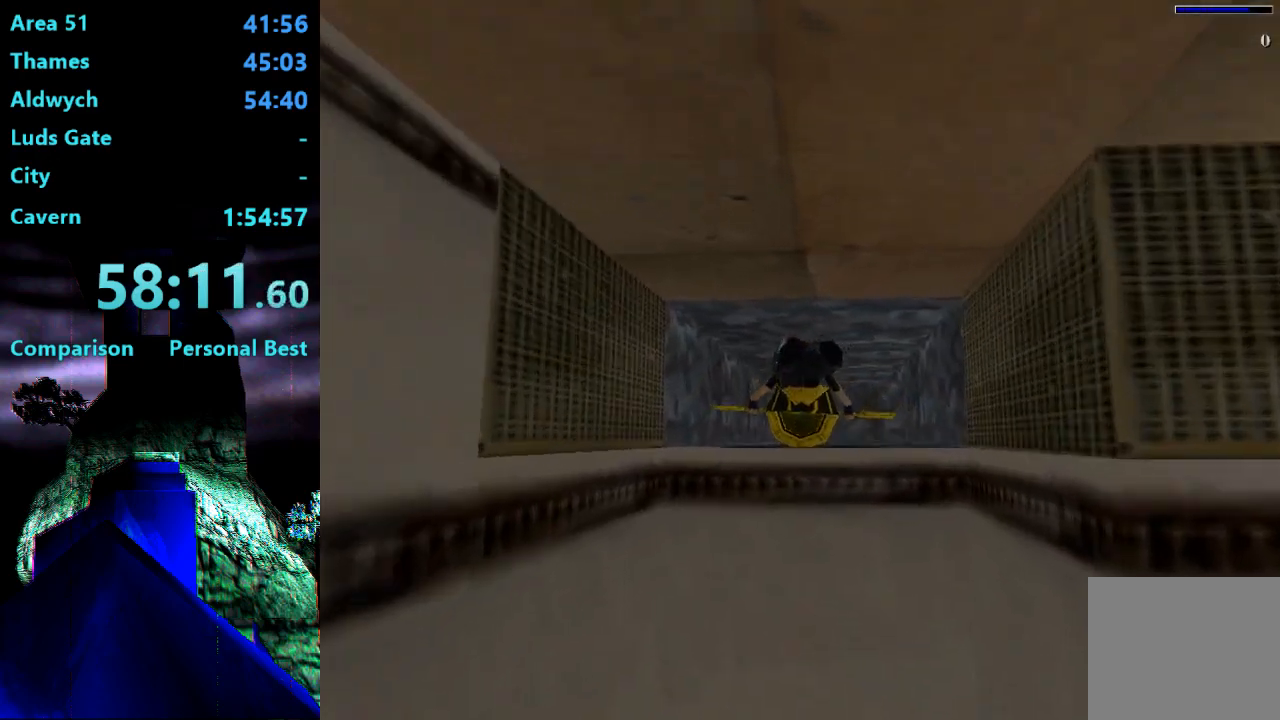
{"dt_ms": 500, "buttons": ["SQUARE"], "right_stick": "center", "events": []}
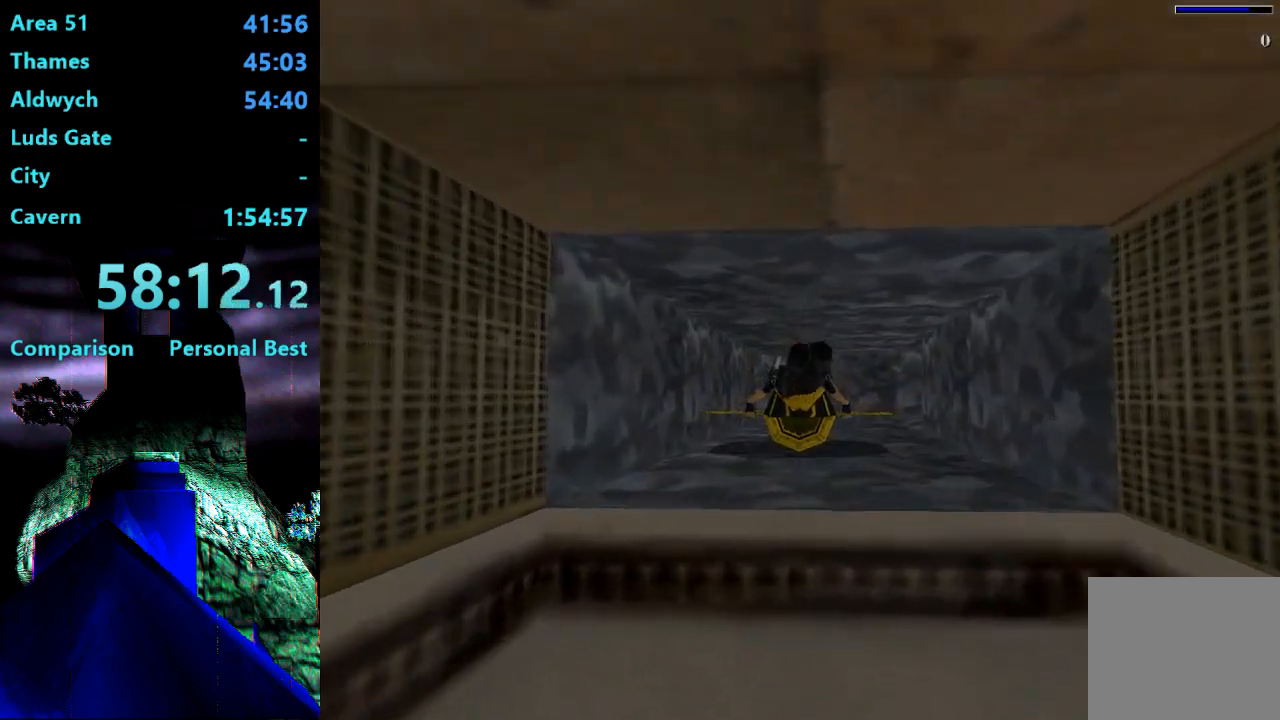
{"dt_ms": 500, "buttons": ["SQUARE", "DPAD_RIGHT"], "right_stick": "center", "events": [[100, "DPAD_RIGHT", "down"]]}
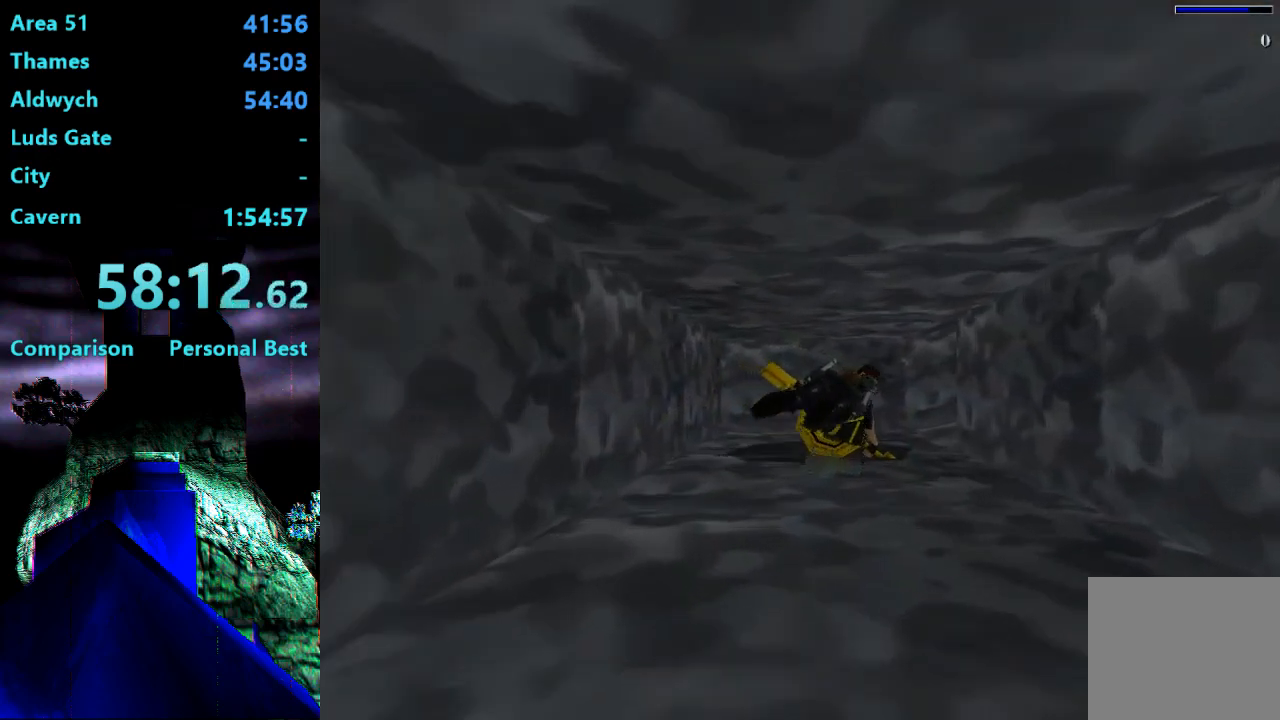
{"dt_ms": 500, "buttons": ["SQUARE", "DPAD_RIGHT"], "right_stick": "center", "events": []}
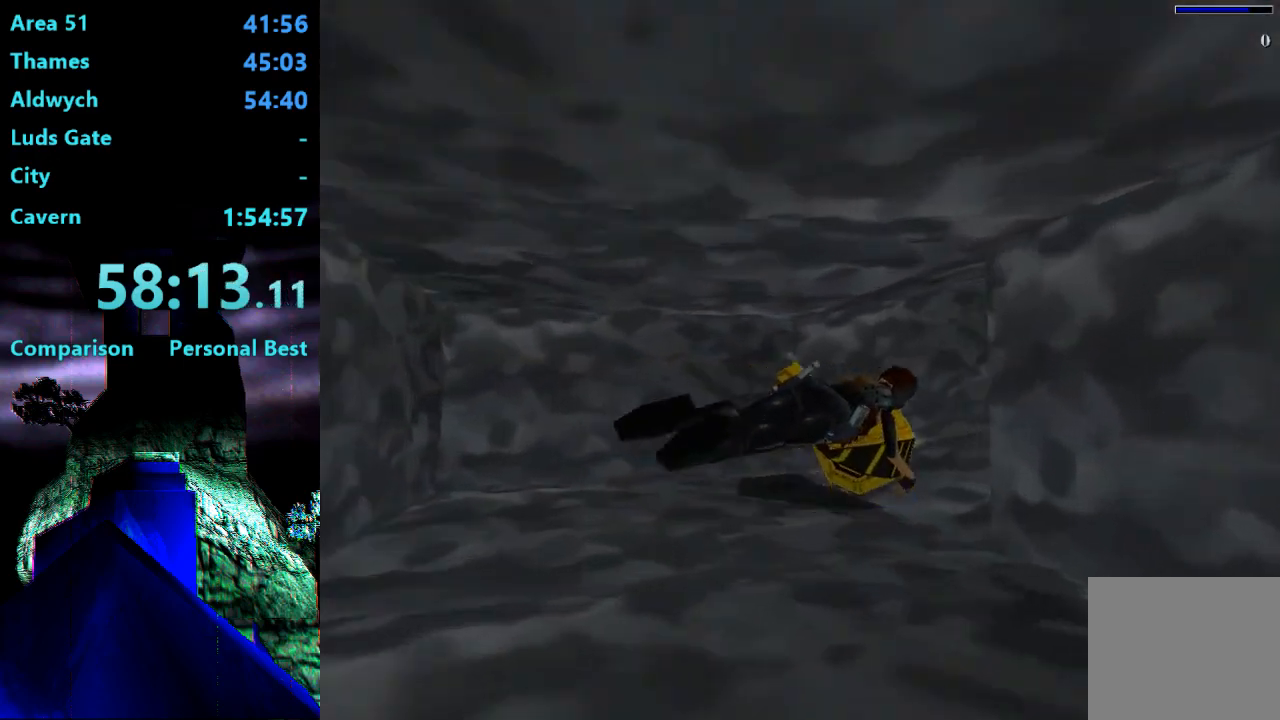
{"dt_ms": 500, "buttons": ["SQUARE"], "right_stick": "center"}
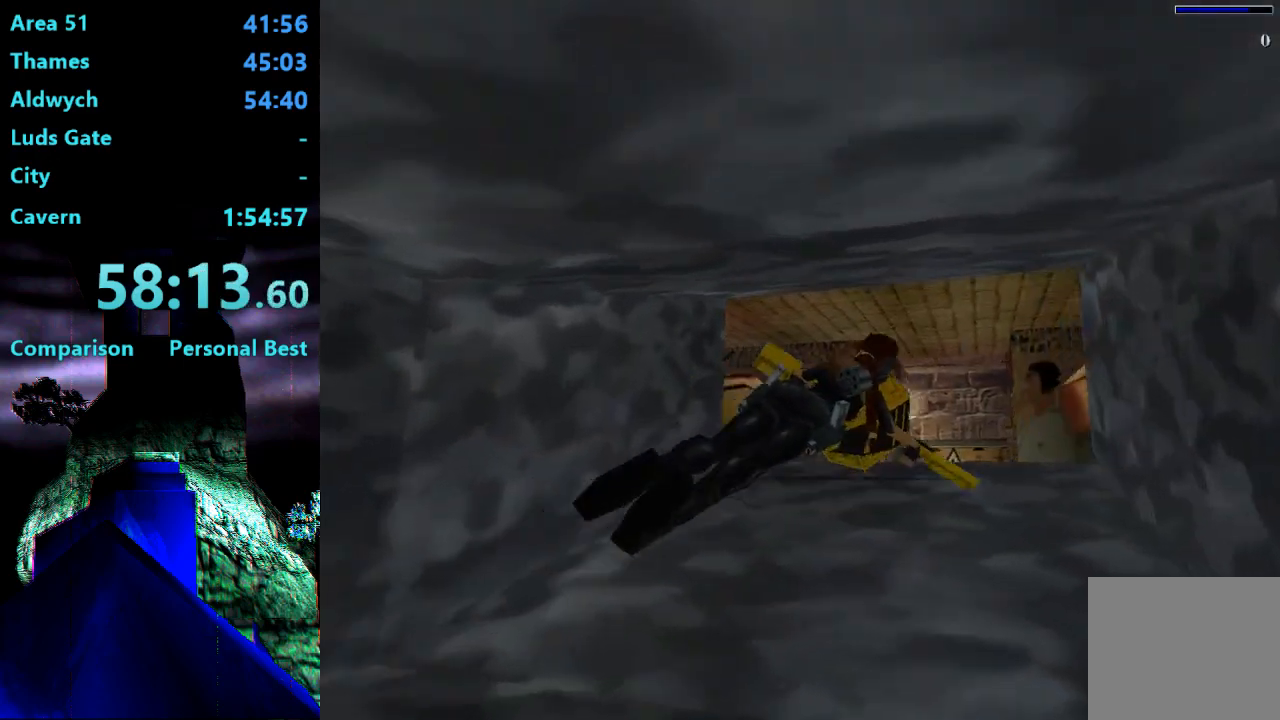
{"dt_ms": 500, "buttons": ["SQUARE", "DPAD_UP", "DPAD_LEFT"], "right_stick": "center", "events": [[233, "DPAD_UP", "down"], [300, "DPAD_LEFT", "down"]]}
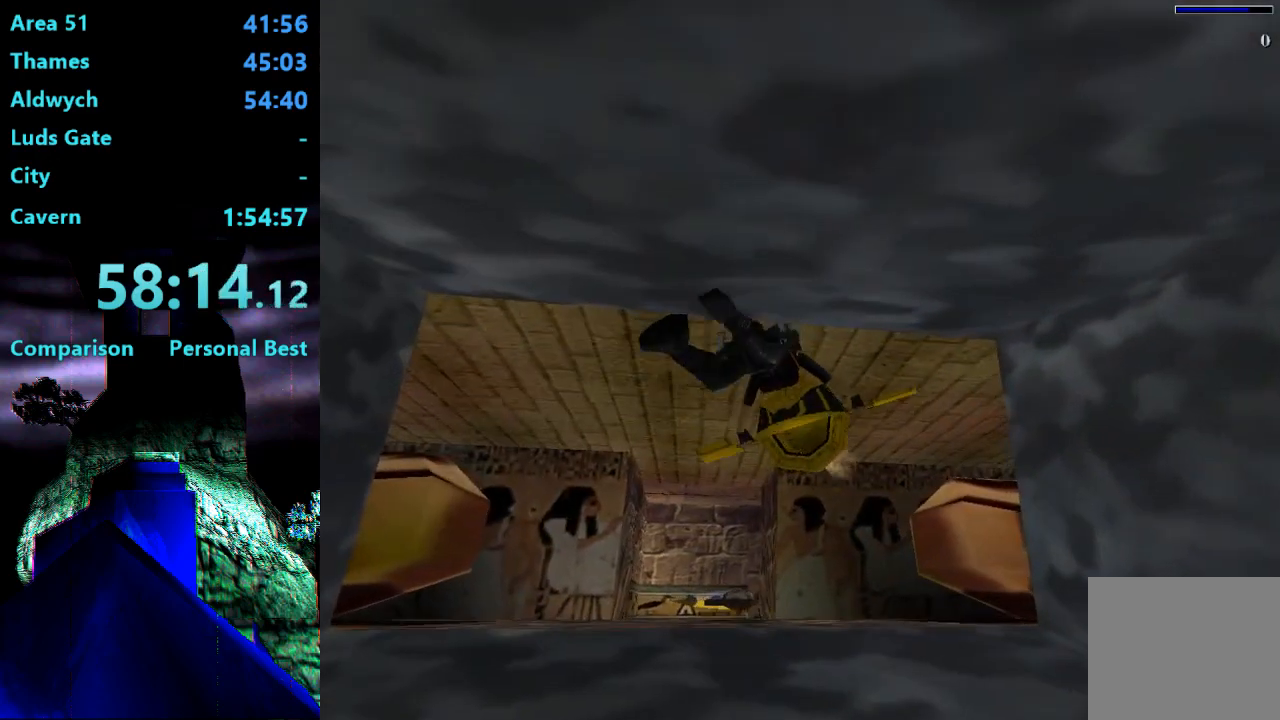
{"dt_ms": 500, "buttons": ["SQUARE", "DPAD_UP", "DPAD_LEFT"], "right_stick": "center", "events": []}
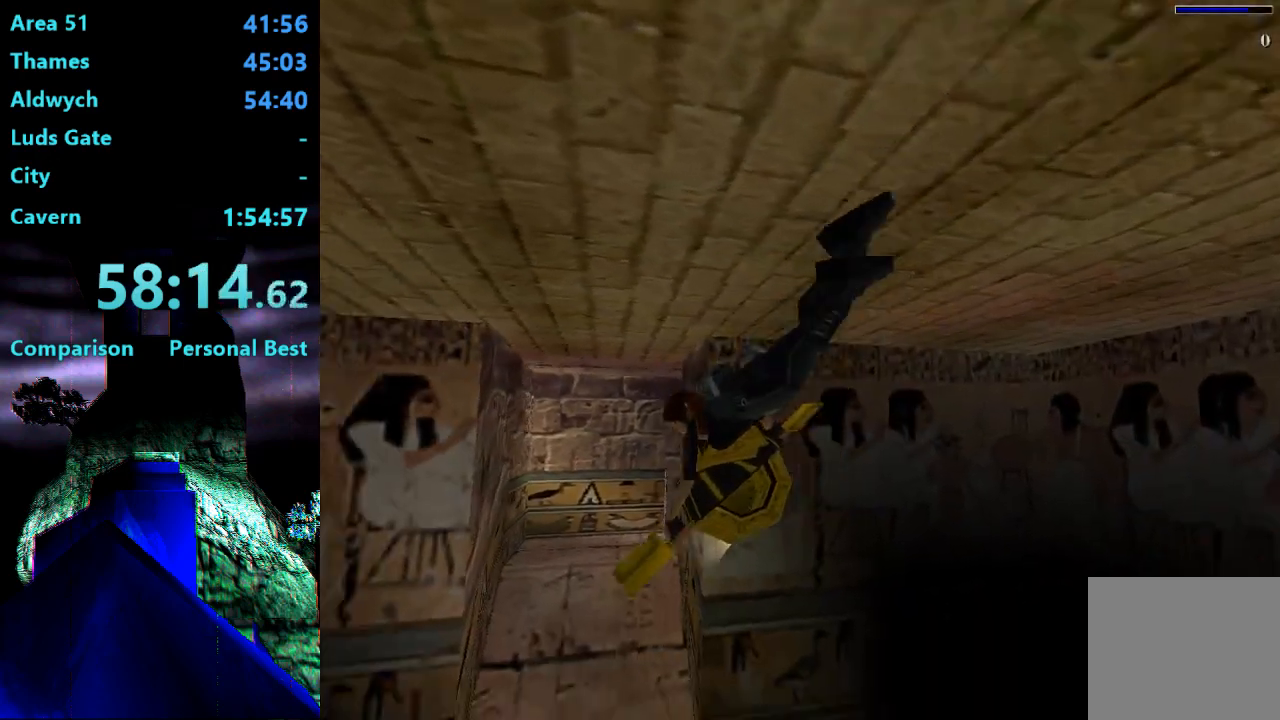
{"dt_ms": 500, "buttons": ["SQUARE", "DPAD_UP", "DPAD_LEFT"], "right_stick": "center", "events": []}
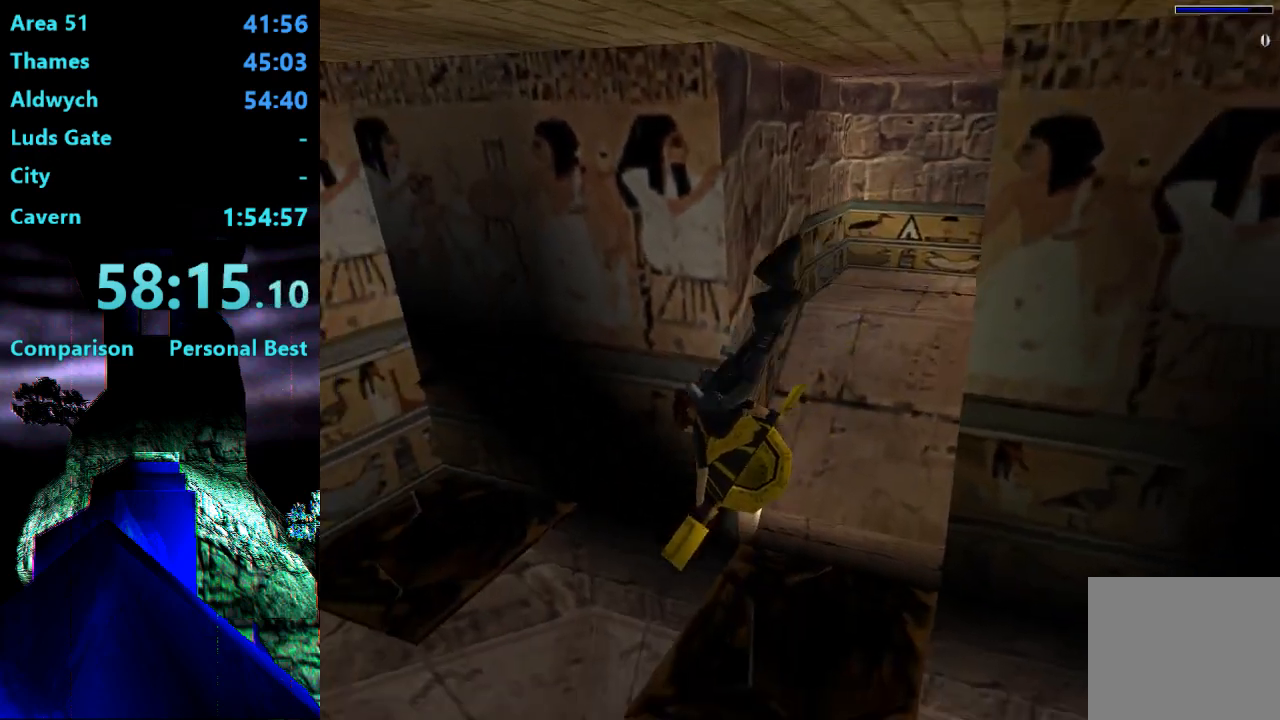
{"dt_ms": 500, "buttons": ["SQUARE", "DPAD_UP", "DPAD_LEFT"], "right_stick": "center", "events": []}
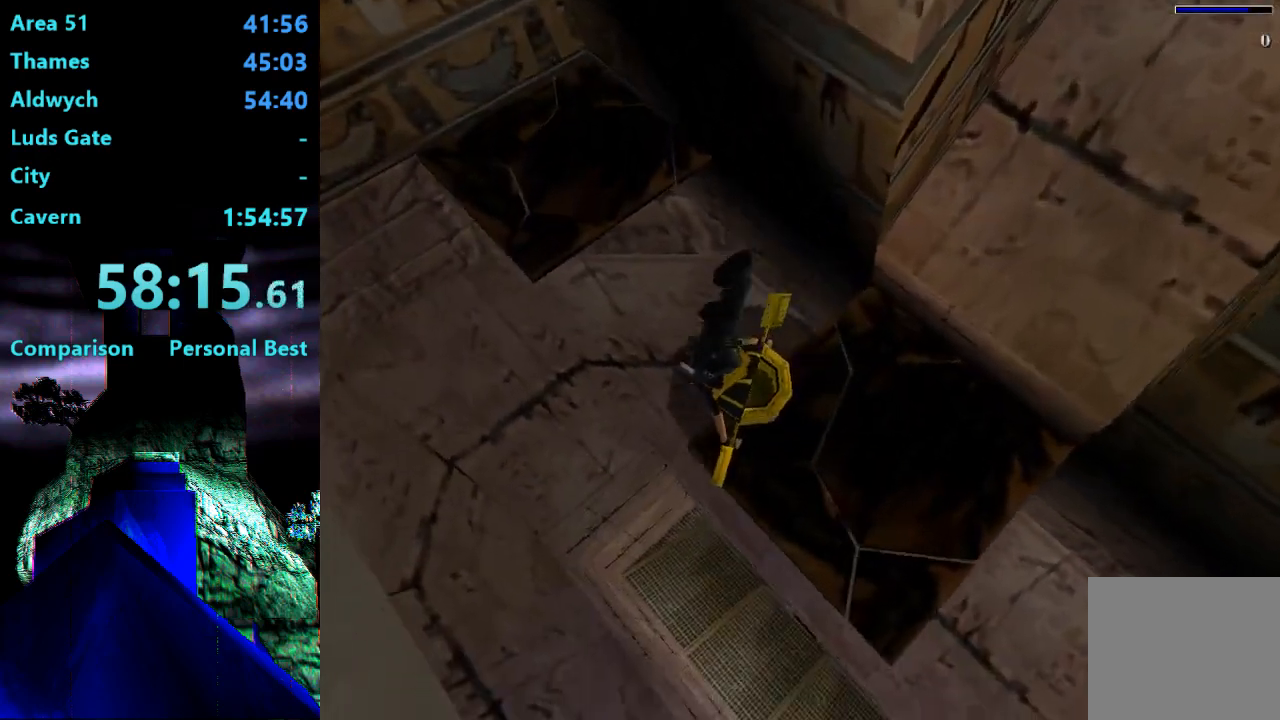
{"dt_ms": 500, "buttons": ["SQUARE", "DPAD_UP", "DPAD_LEFT"], "right_stick": "center", "events": []}
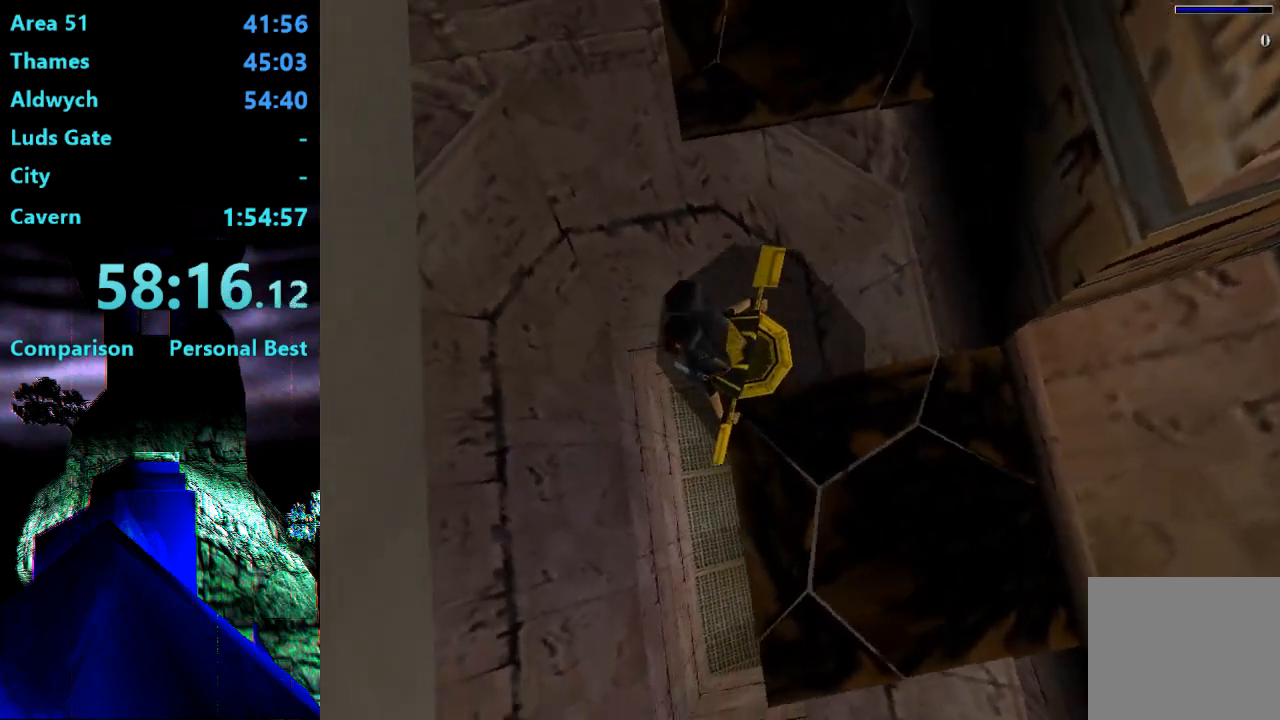
{"dt_ms": 500, "buttons": ["SQUARE", "DPAD_UP", "DPAD_LEFT"], "right_stick": "center", "events": []}
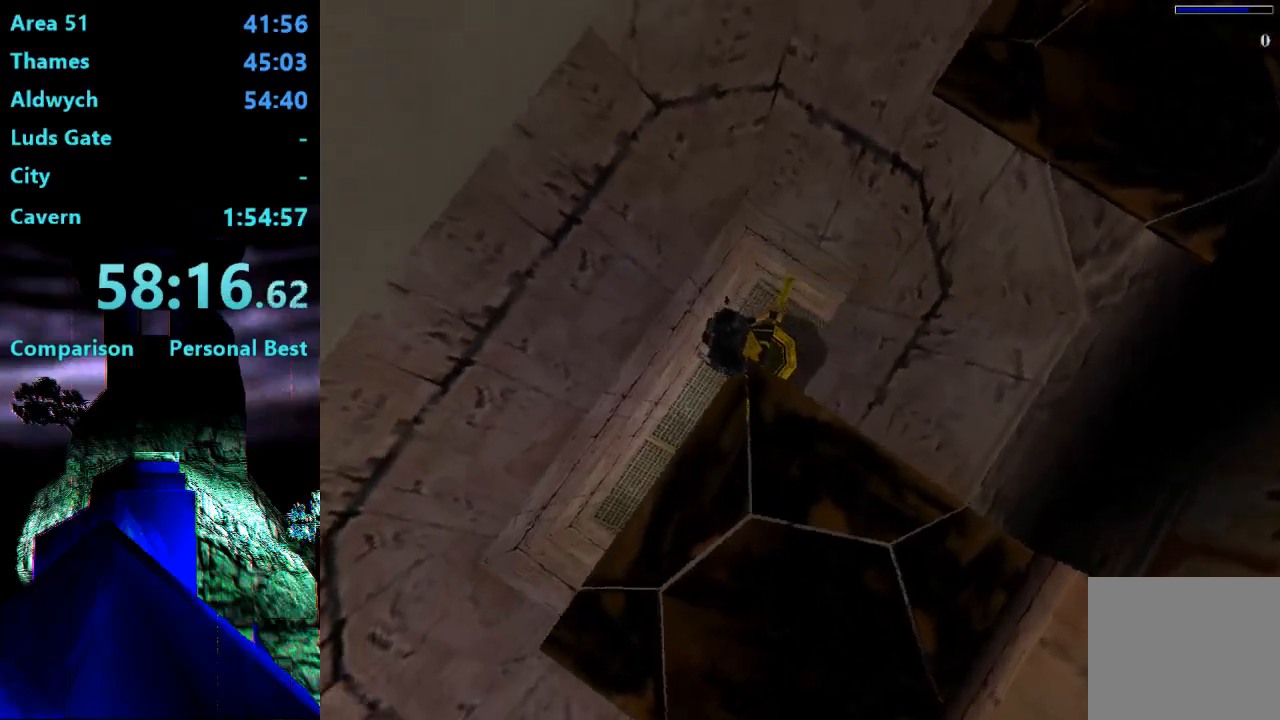
{"dt_ms": 500, "buttons": ["SQUARE", "DPAD_UP", "DPAD_LEFT"], "right_stick": "center", "events": []}
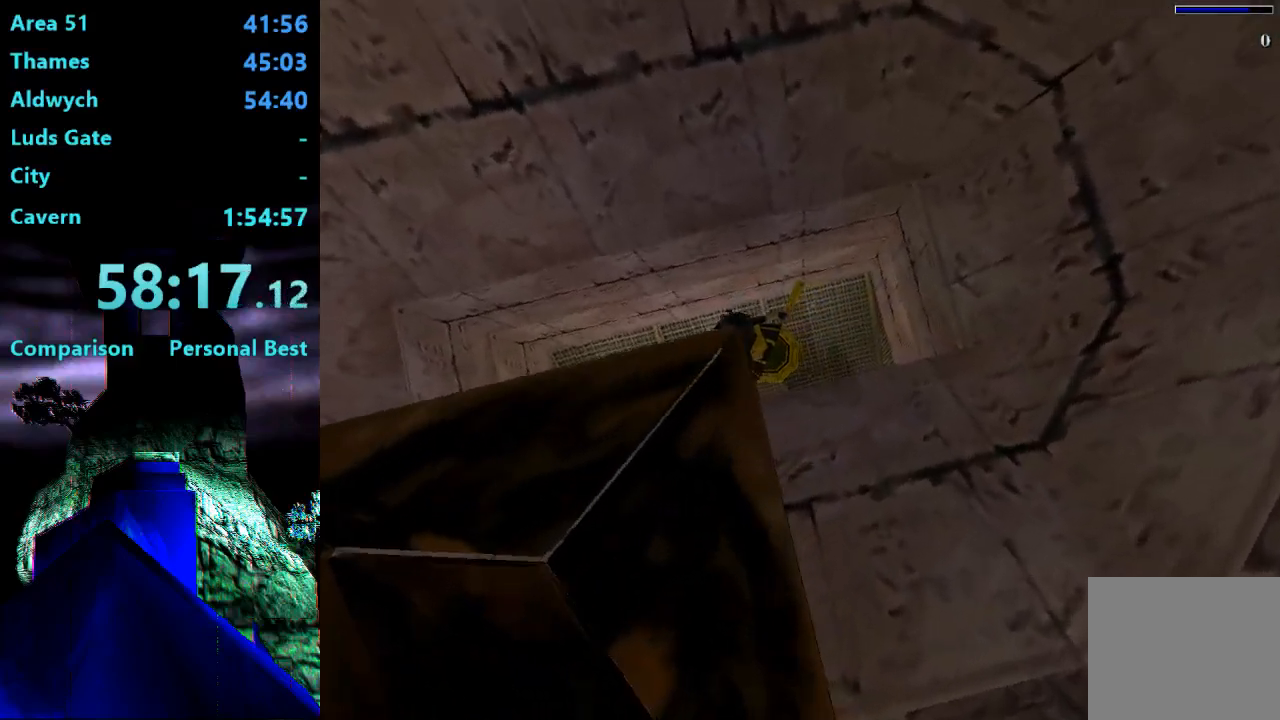
{"dt_ms": 1000, "buttons": ["SQUARE", "DPAD_DOWN", "DPAD_LEFT"], "right_stick": "center"}
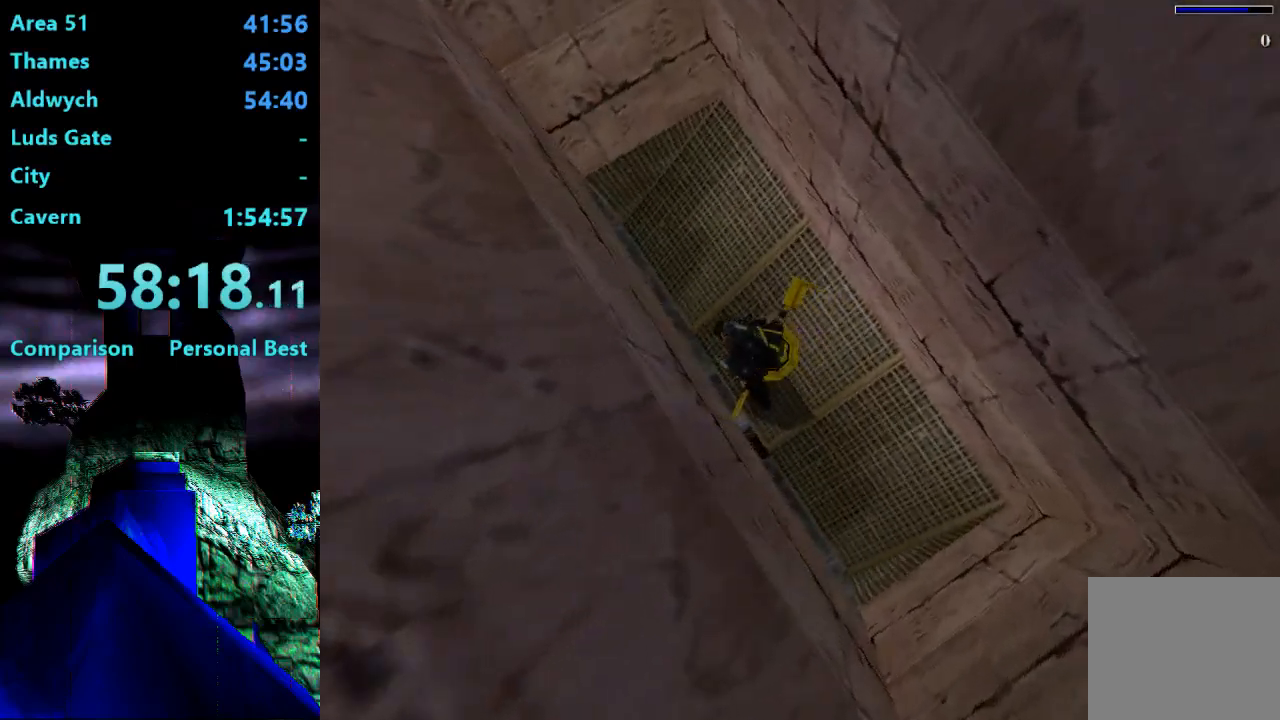
{"dt_ms": 500, "buttons": ["SQUARE", "DPAD_UP", "DPAD_LEFT"], "right_stick": "center", "events": [[300, "DPAD_DOWN", "up"], [400, "DPAD_UP", "down"]]}
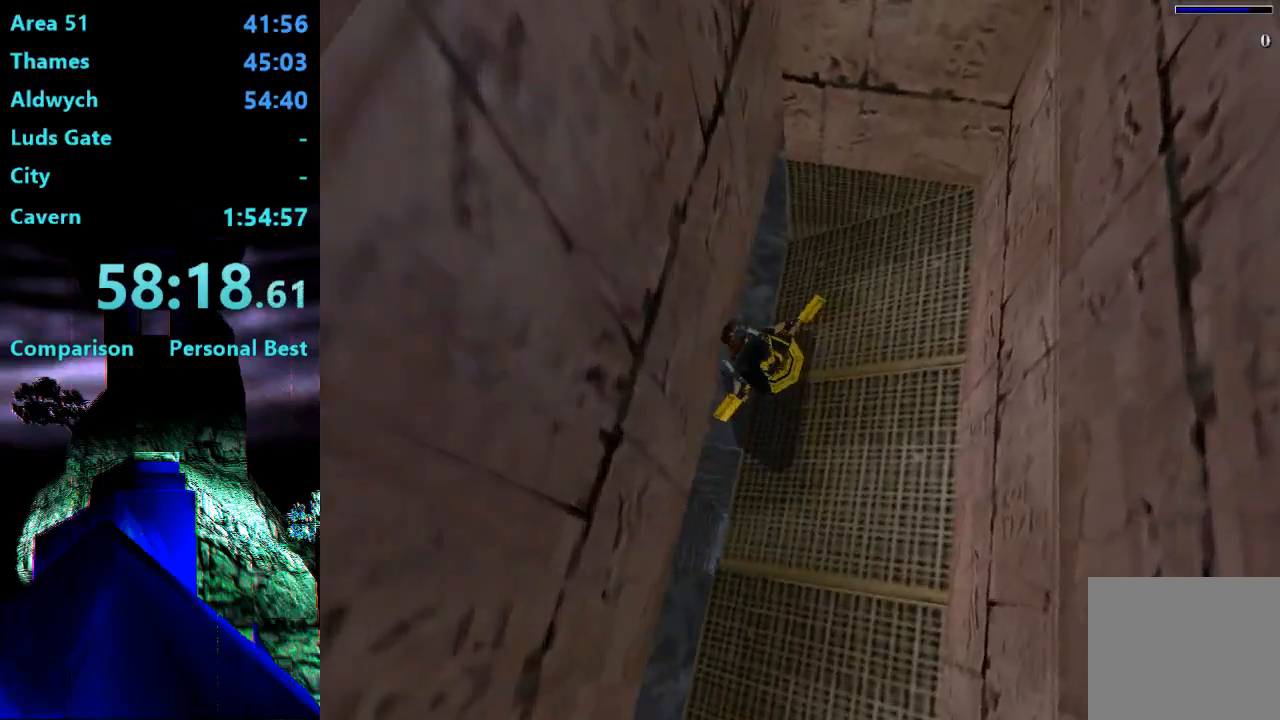
{"dt_ms": 500, "buttons": ["SQUARE", "DPAD_UP", "DPAD_LEFT"], "right_stick": "center", "events": []}
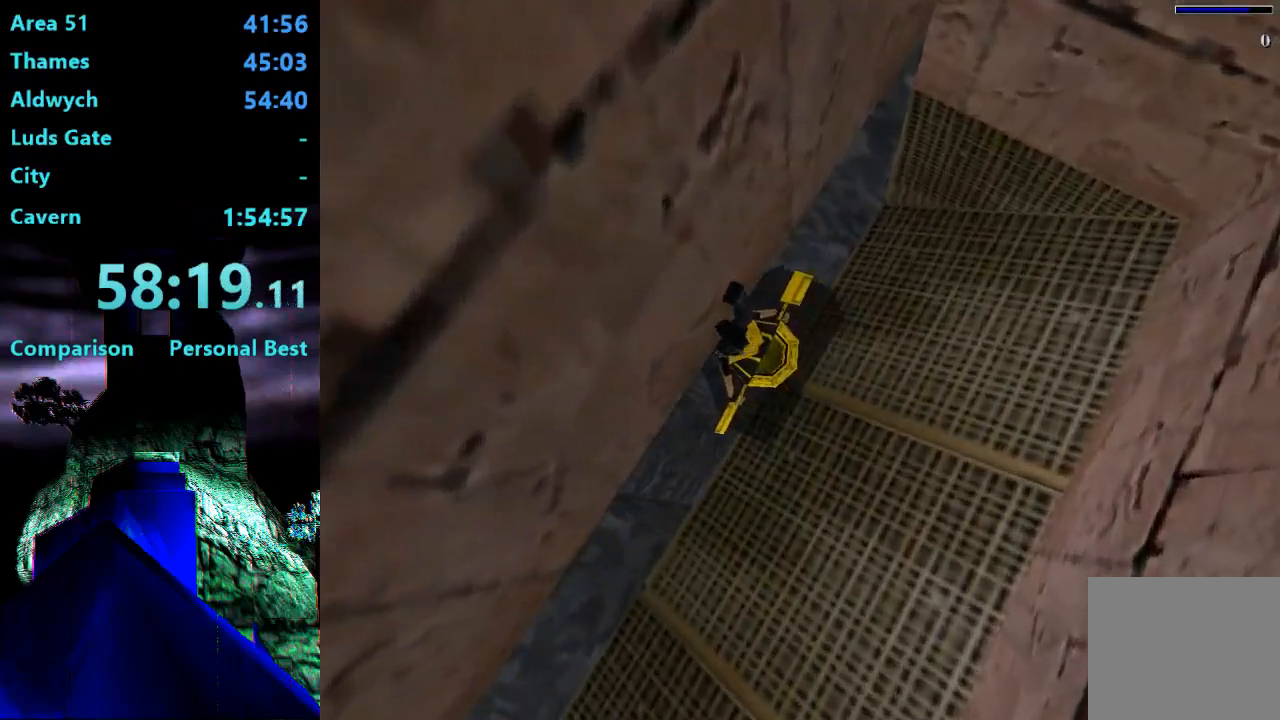
{"dt_ms": 500, "buttons": ["SQUARE", "DPAD_UP", "DPAD_LEFT"], "right_stick": "center", "events": [[100, "DPAD_LEFT", "up"], [133, "DPAD_UP", "up"], [200, "DPAD_LEFT", "down"], [200, "DPAD_UP", "down"], [367, "DPAD_LEFT", "up"], [400, "DPAD_LEFT", "down"]]}
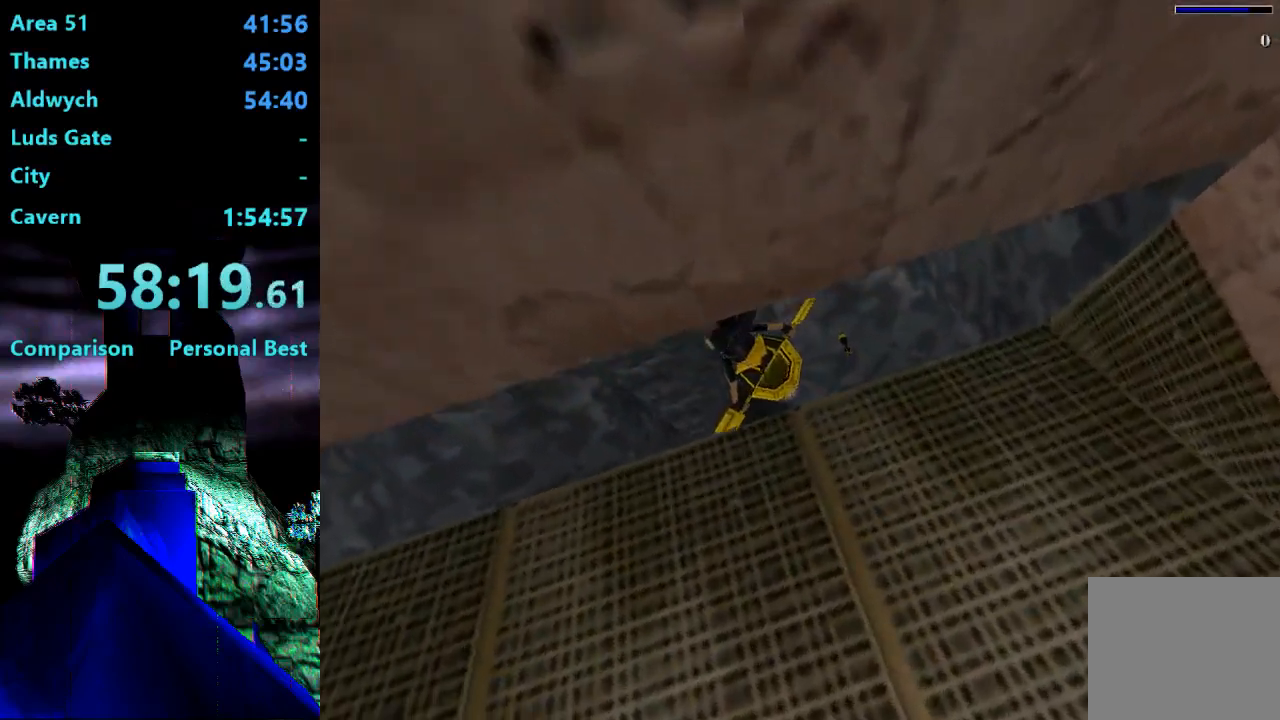
{"dt_ms": 500, "buttons": ["SQUARE", "DPAD_UP", "DPAD_LEFT"], "right_stick": "center", "events": [[200, "DPAD_LEFT", "up"], [233, "DPAD_LEFT", "down"], [300, "DPAD_LEFT", "up"], [333, "DPAD_UP", "up"], [367, "DPAD_UP", "down"], [433, "DPAD_LEFT", "down"]]}
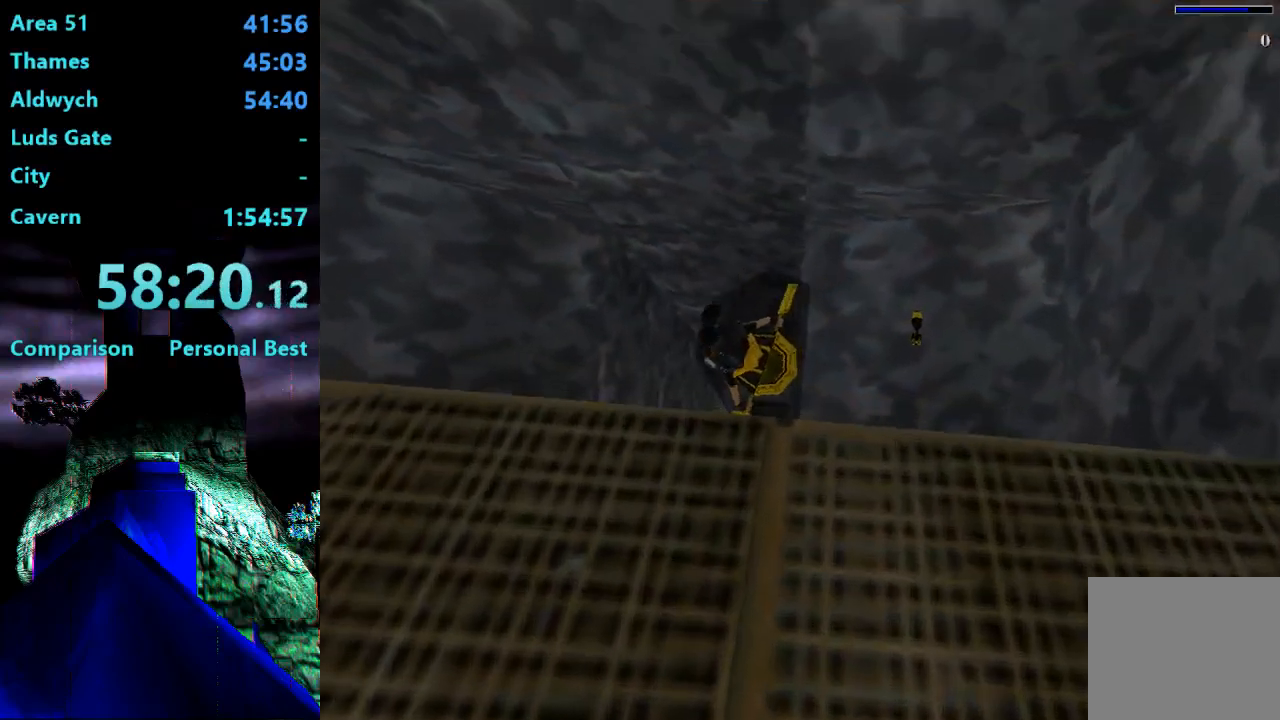
{"dt_ms": 500, "buttons": ["SQUARE", "DPAD_UP"], "right_stick": "center", "events": [[67, "DPAD_LEFT", "up"], [67, "DPAD_UP", "up"], [133, "DPAD_LEFT", "down"], [133, "DPAD_UP", "down"], [433, "DPAD_LEFT", "up"]]}
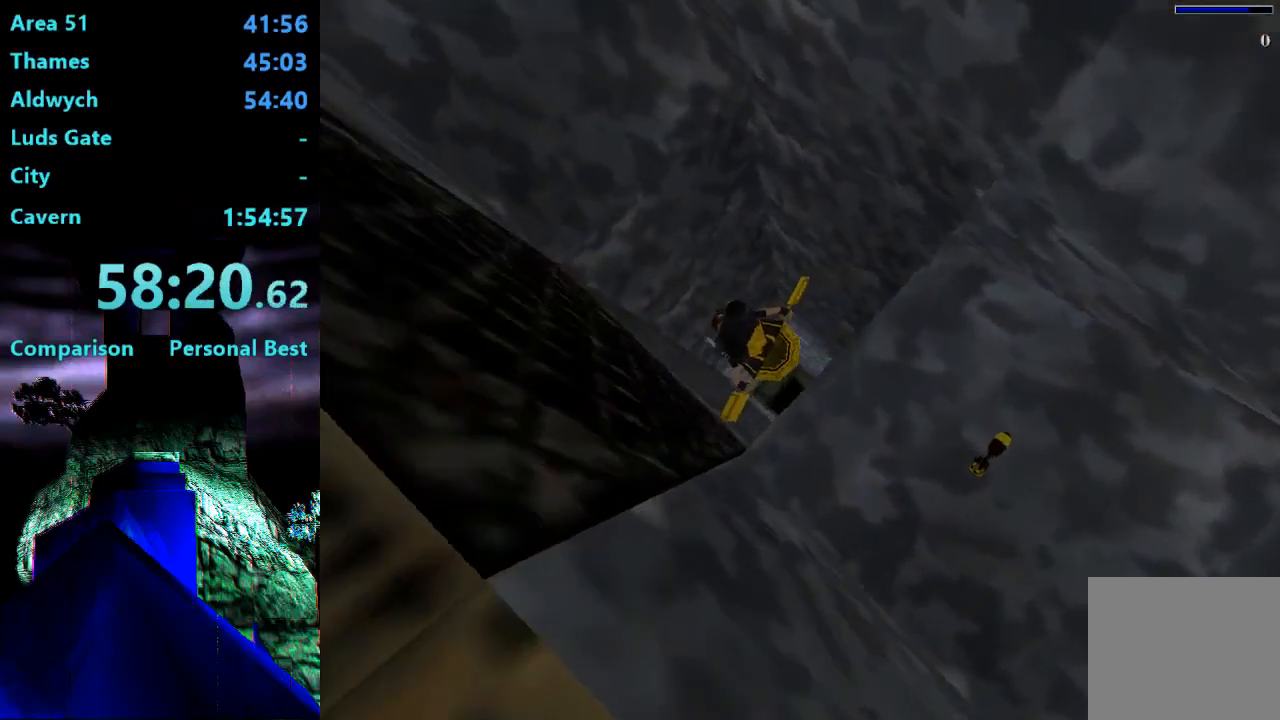
{"dt_ms": 500, "buttons": ["SQUARE", "DPAD_UP", "DPAD_LEFT"], "right_stick": "center", "events": [[133, "DPAD_LEFT", "down"], [200, "DPAD_LEFT", "up"], [217, "DPAD_RIGHT", "down"], [267, "DPAD_UP", "up"], [367, "DPAD_UP", "down"], [400, "DPAD_RIGHT", "up"], [400, "DPAD_UP", "up"], [500, "DPAD_LEFT", "down"], [500, "DPAD_UP", "down"]]}
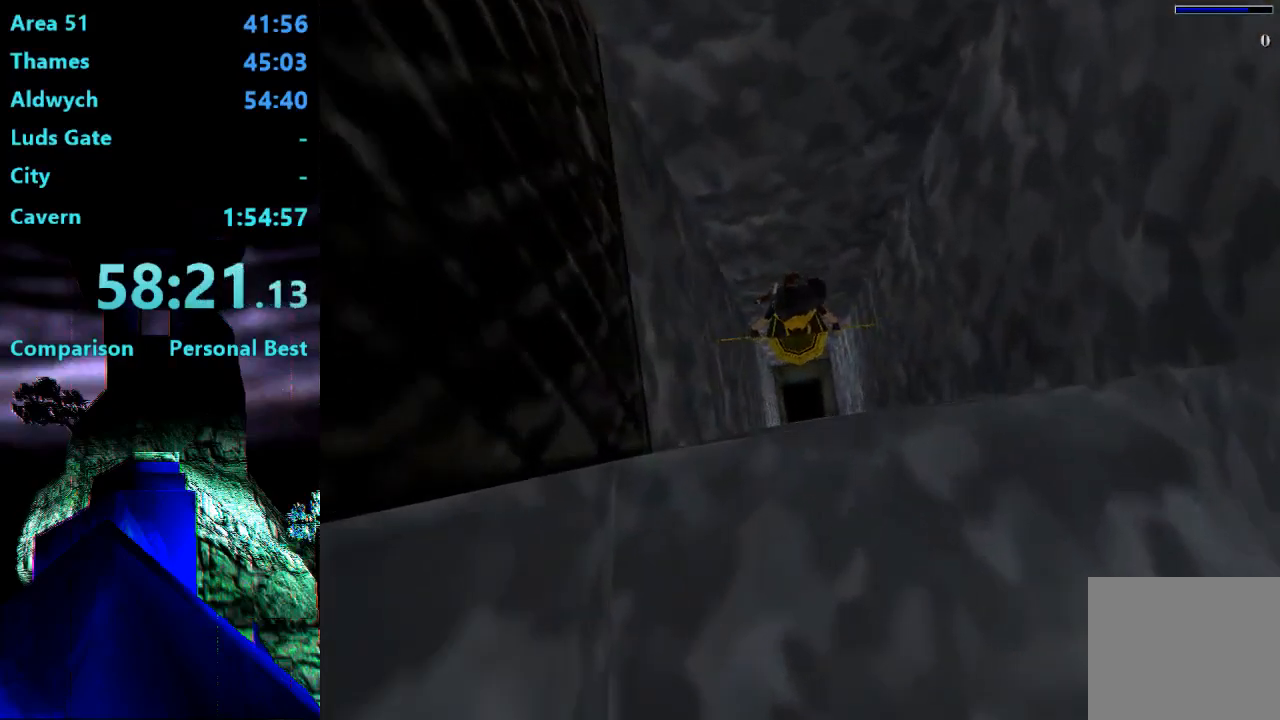
{"dt_ms": 500, "buttons": ["SQUARE", "DPAD_RIGHT"], "right_stick": "center", "events": [[283, "DPAD_LEFT", "up"], [317, "DPAD_RIGHT", "down"], [317, "DPAD_UP", "up"]]}
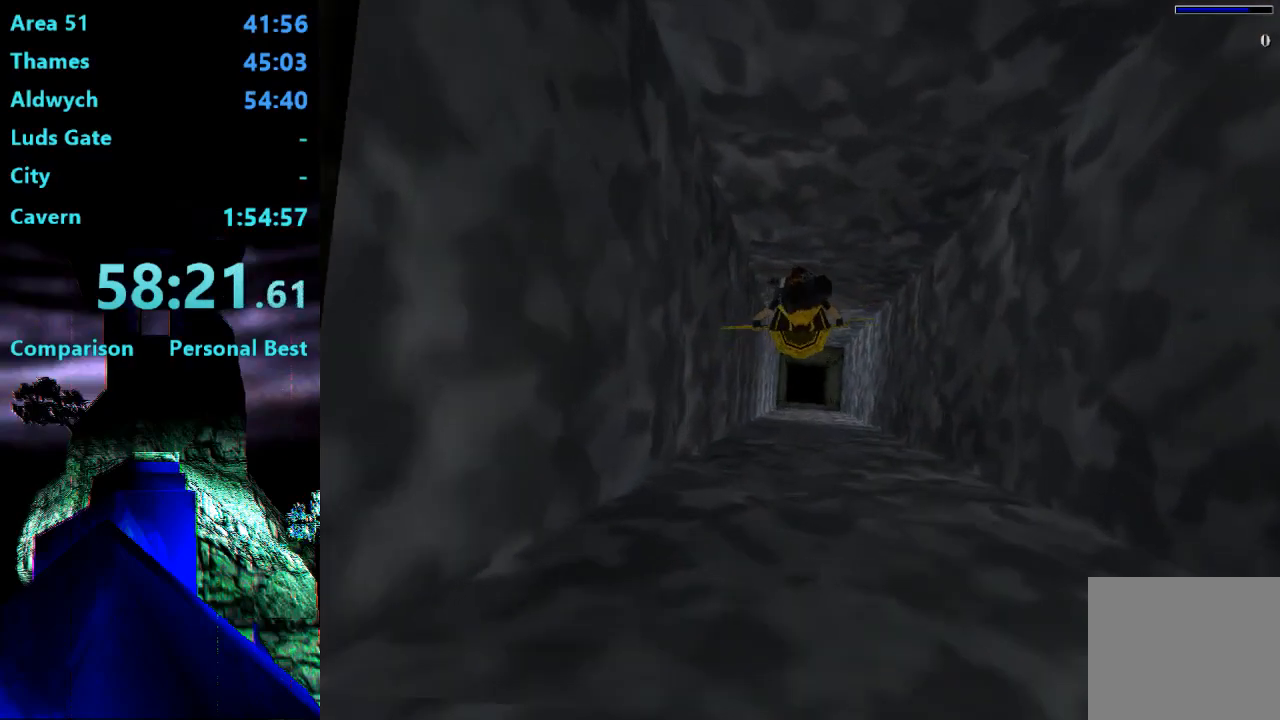
{"dt_ms": 500, "buttons": ["SQUARE", "DPAD_RIGHT"], "right_stick": "center", "events": []}
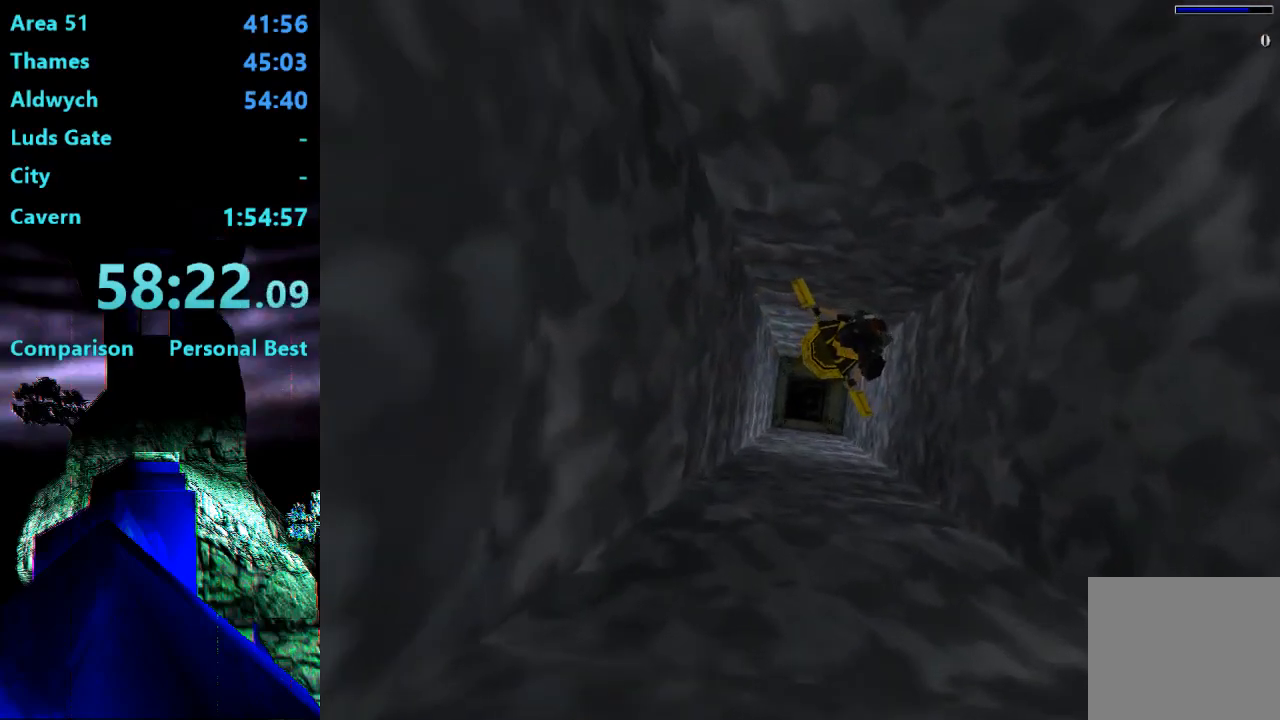
{"dt_ms": 500, "buttons": ["SQUARE", "DPAD_RIGHT"], "right_stick": "center", "events": []}
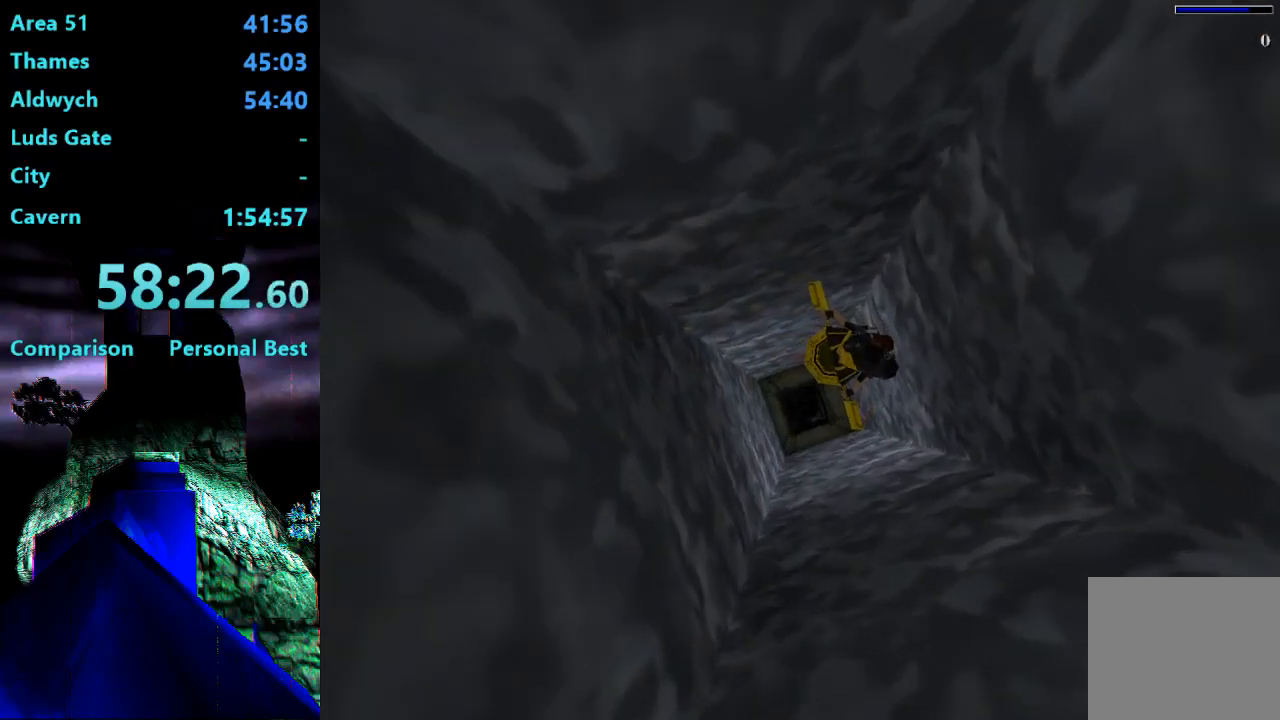
{"dt_ms": 500, "buttons": ["SQUARE", "DPAD_RIGHT"], "right_stick": "center", "events": []}
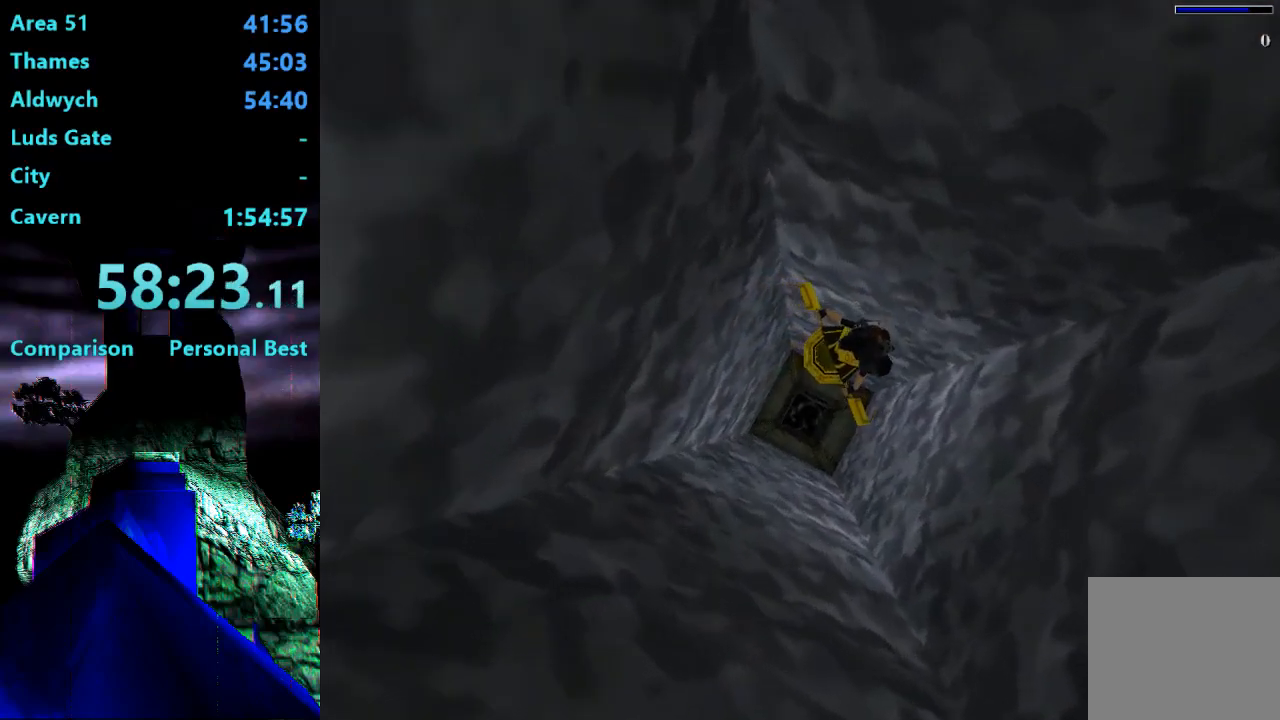
{"dt_ms": 500, "buttons": ["SQUARE", "DPAD_RIGHT"], "right_stick": "center", "events": []}
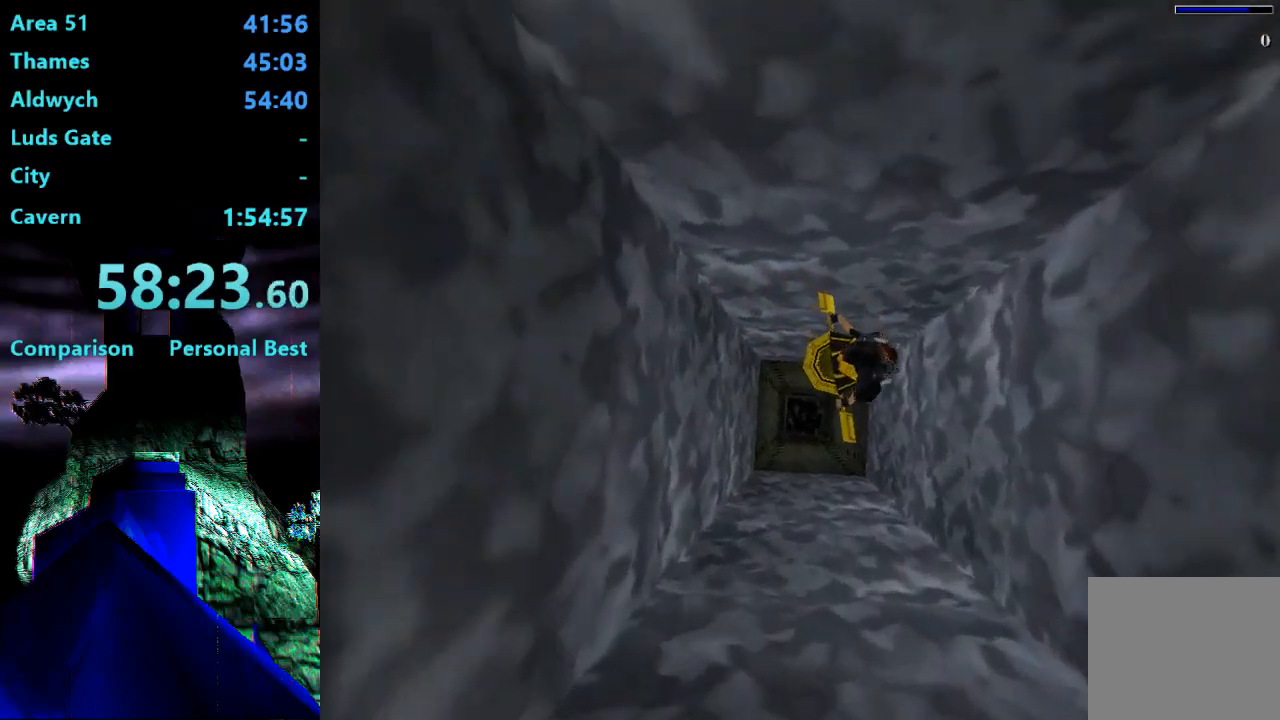
{"dt_ms": 500, "buttons": ["SQUARE", "DPAD_RIGHT"], "right_stick": "center", "events": []}
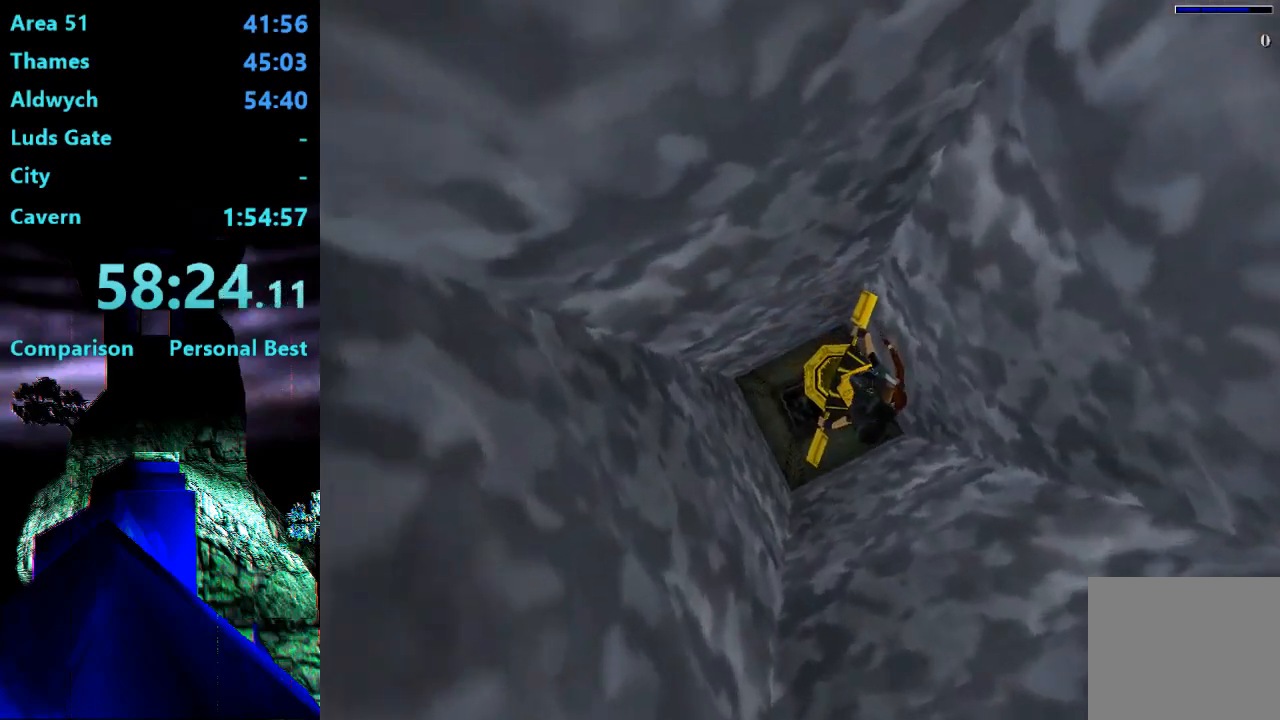
{"dt_ms": 500, "buttons": ["SQUARE", "DPAD_RIGHT"], "right_stick": "center", "events": []}
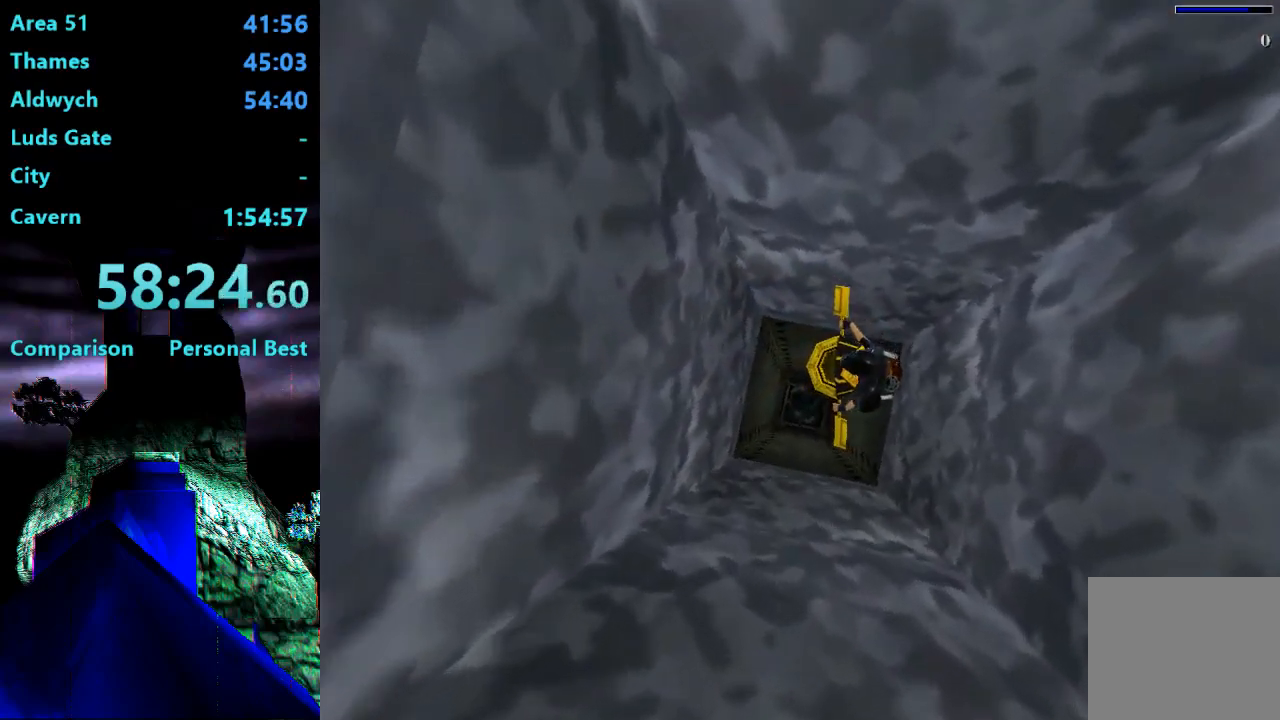
{"dt_ms": 500, "buttons": ["SQUARE", "DPAD_RIGHT"], "right_stick": "center", "events": []}
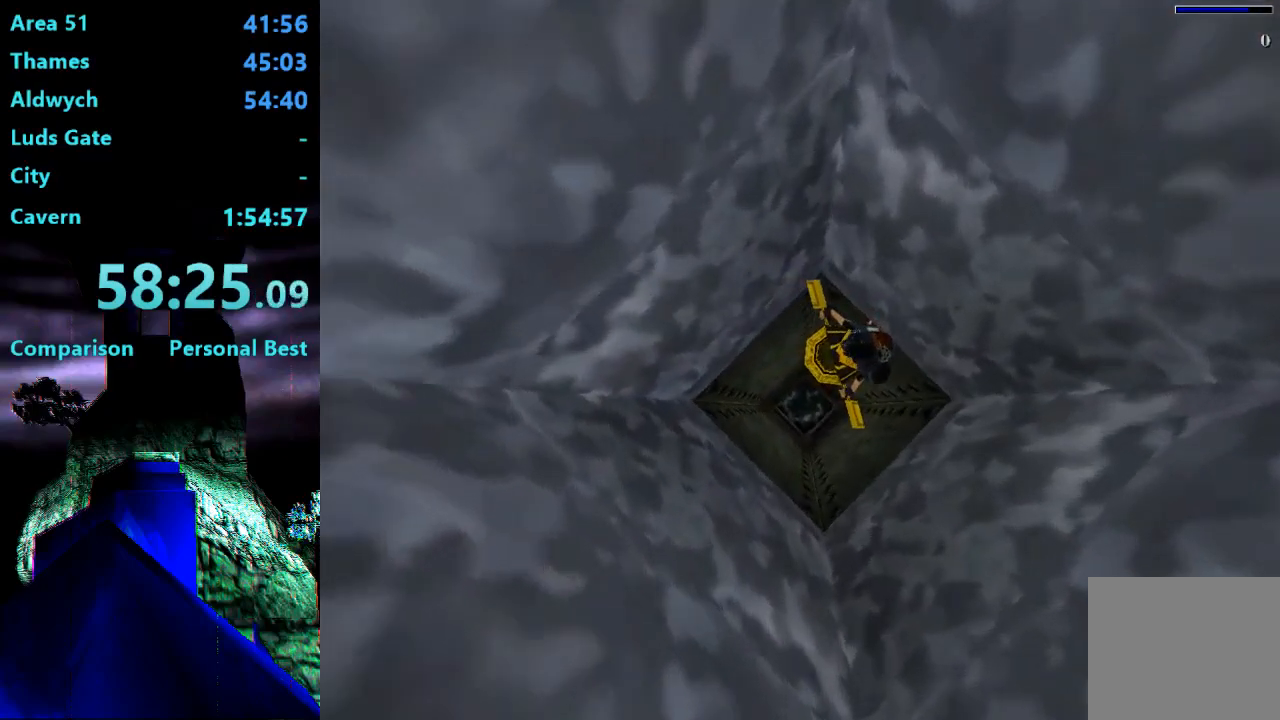
{"dt_ms": 500, "buttons": ["SQUARE", "DPAD_RIGHT"], "right_stick": "center", "events": []}